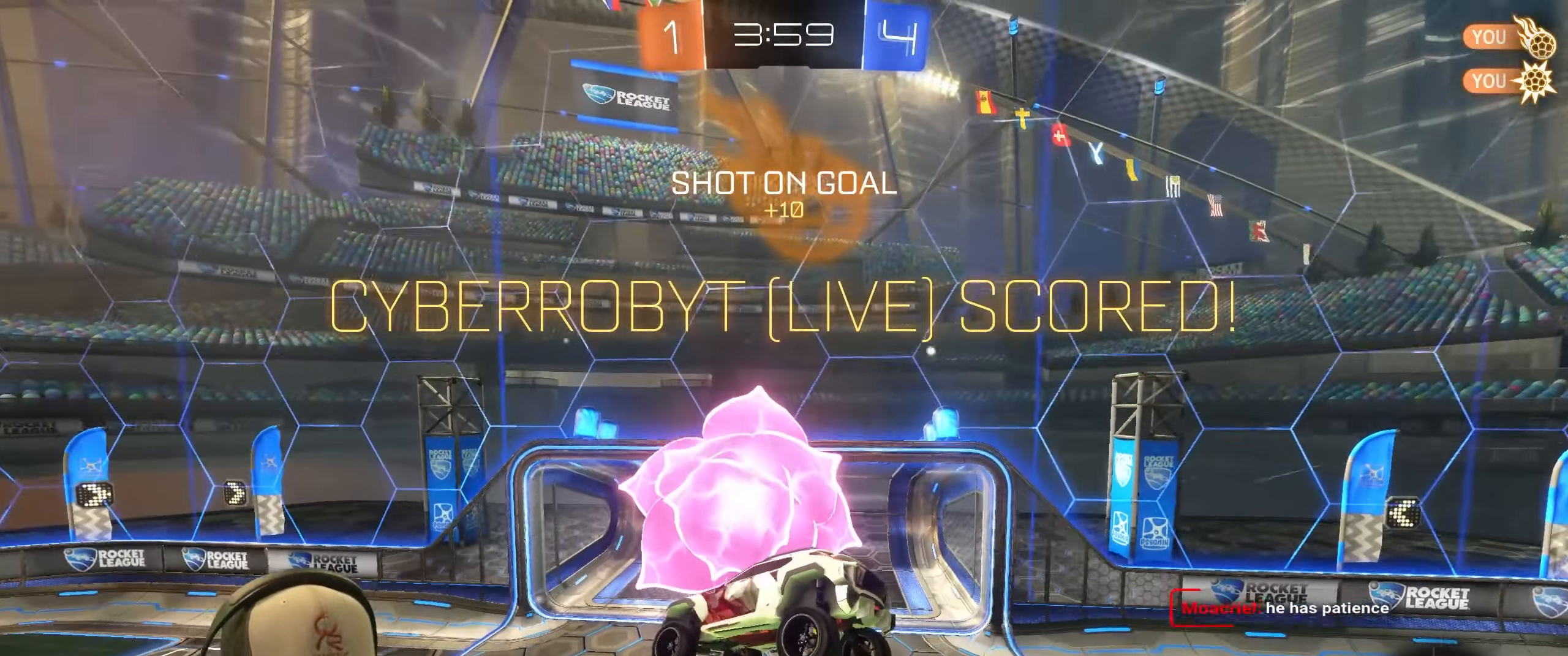
Gameplay with a controller (PlayStation layout); each line is a JSON object with the inputs held at the frame after it. "events" lists button and stick changes between this image and that frame as [ms after this image, input, new state], when the widget could be followed in between. Not read: L3 R3.
{"buttons": [], "left_stick": "up-right", "right_stick": "center", "events": [[483, "left_stick", "up-right"]]}
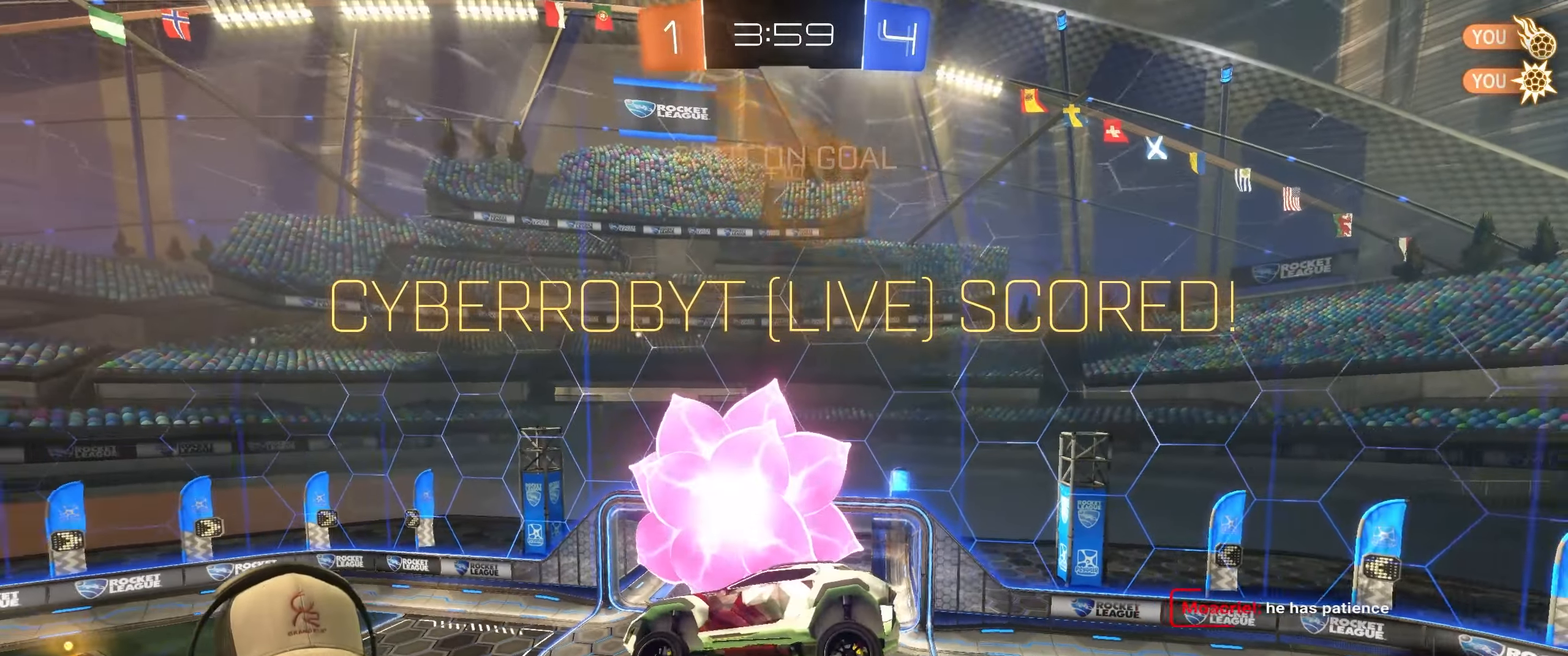
{"buttons": [], "left_stick": "center", "right_stick": "center", "events": [[150, "CROSS", "down"], [300, "CROSS", "up"], [500, "left_stick", "center"]]}
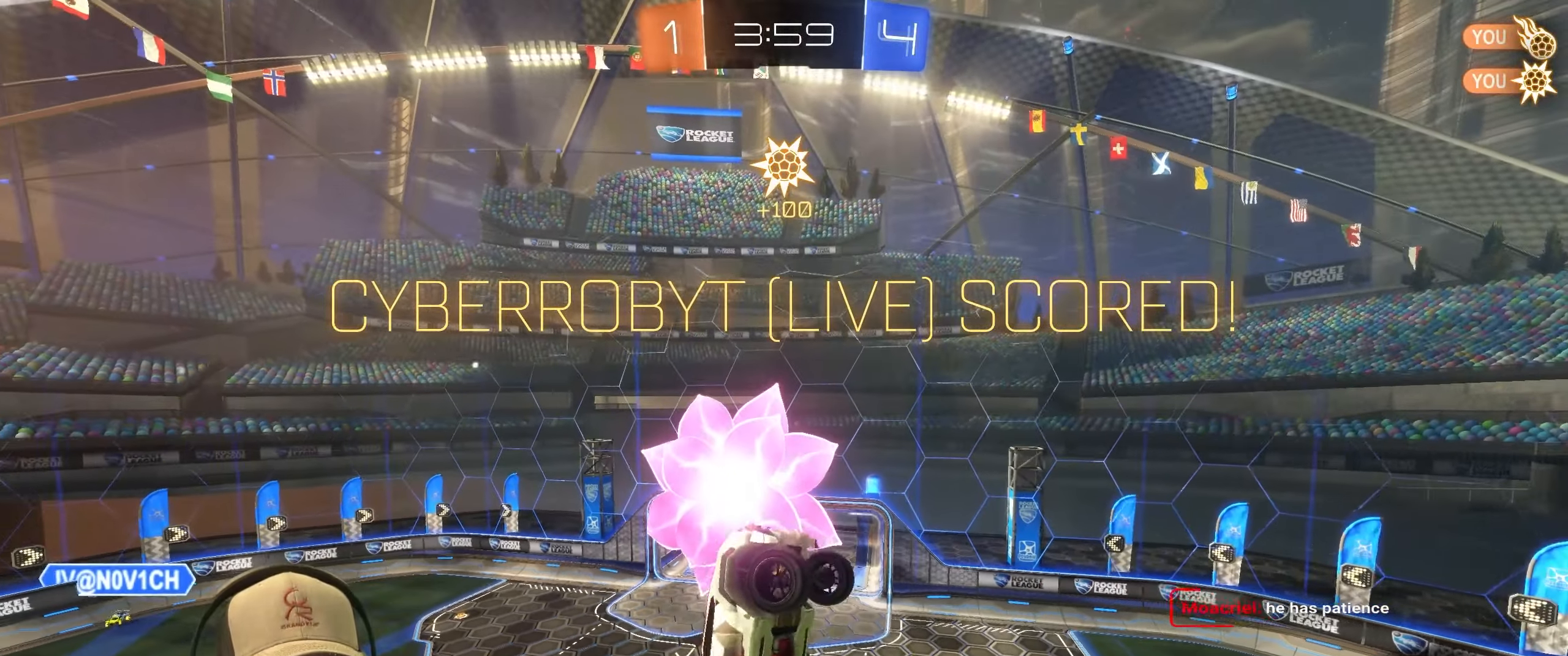
{"buttons": [], "left_stick": "up-right", "right_stick": "center", "events": [[433, "left_stick", "up-right"]]}
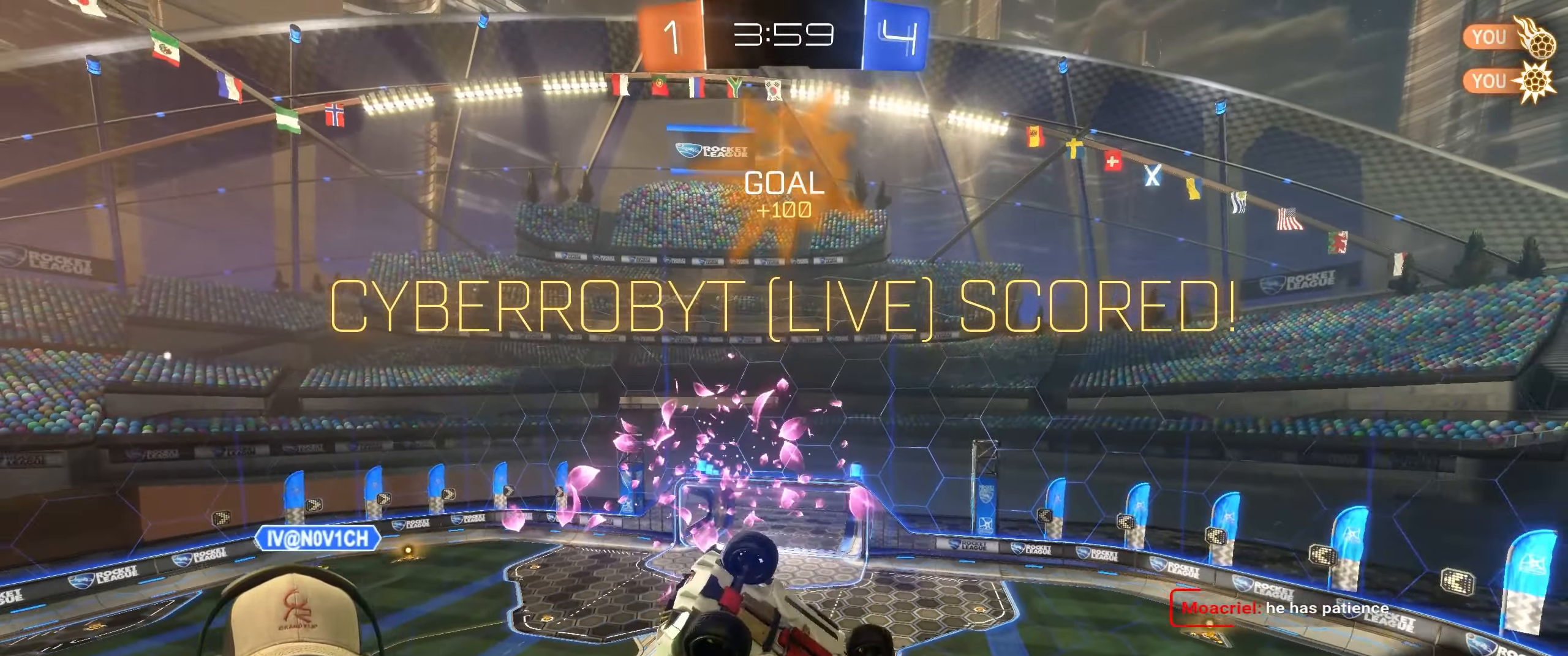
{"buttons": ["SQUARE"], "left_stick": "up-right", "right_stick": "center", "events": [[150, "SQUARE", "down"]]}
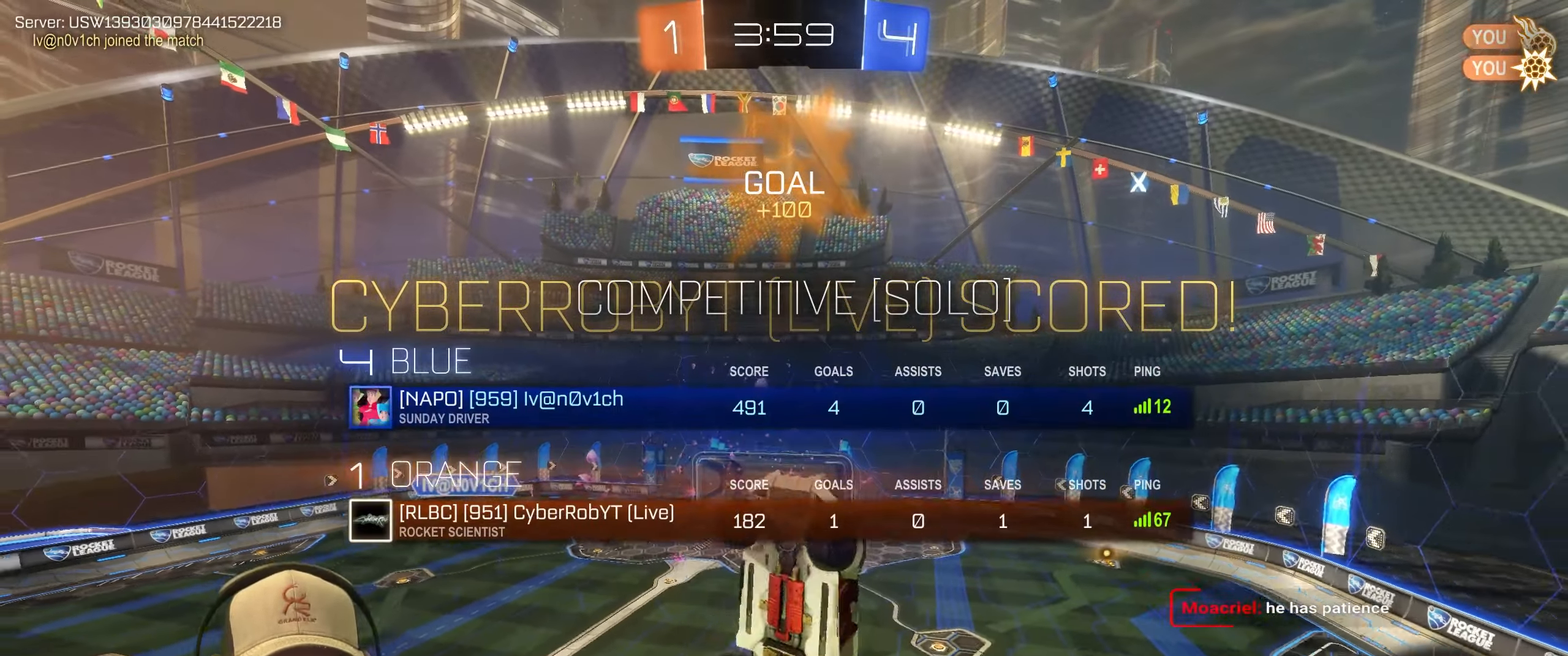
{"buttons": [], "left_stick": "center", "right_stick": "center", "events": [[67, "left_stick", "center"], [200, "SQUARE", "up"]]}
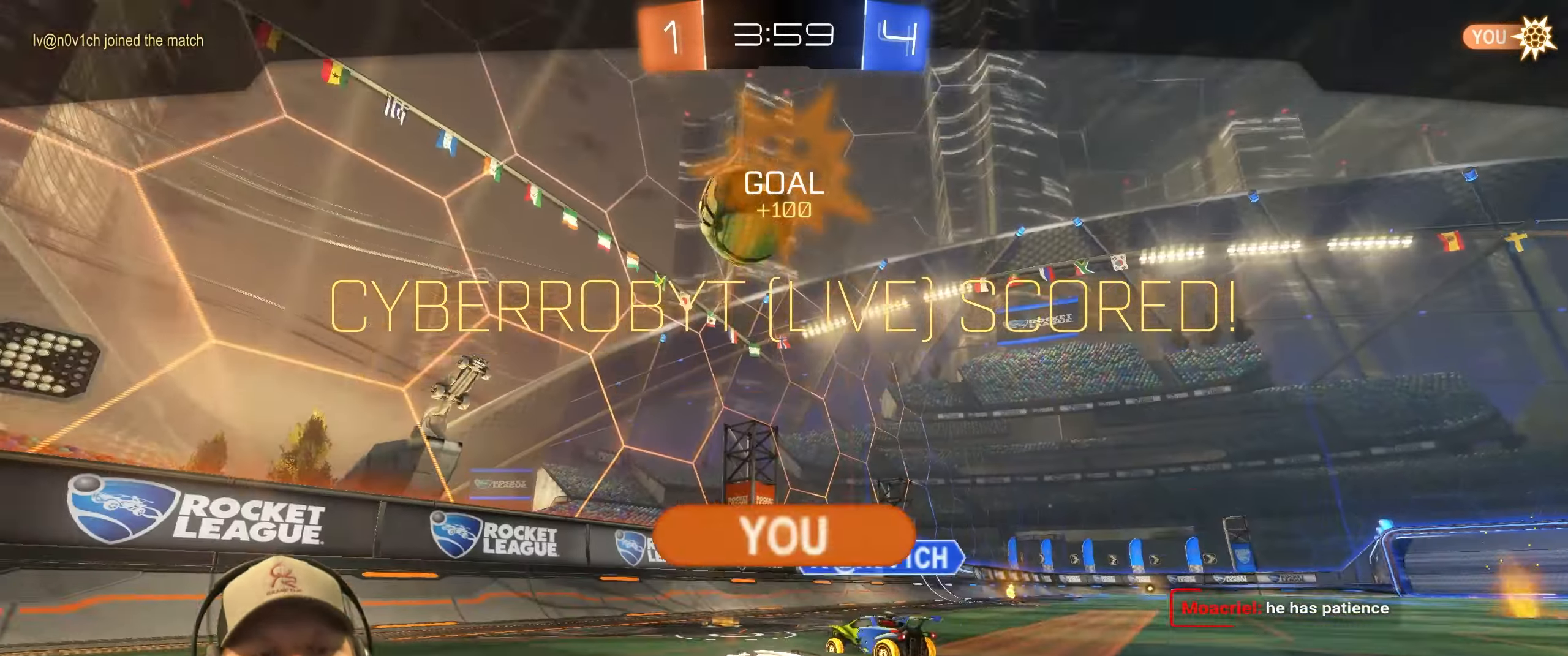
{"buttons": [], "left_stick": "center", "right_stick": "center", "events": [[133, "CROSS", "down"], [283, "CROSS", "up"]]}
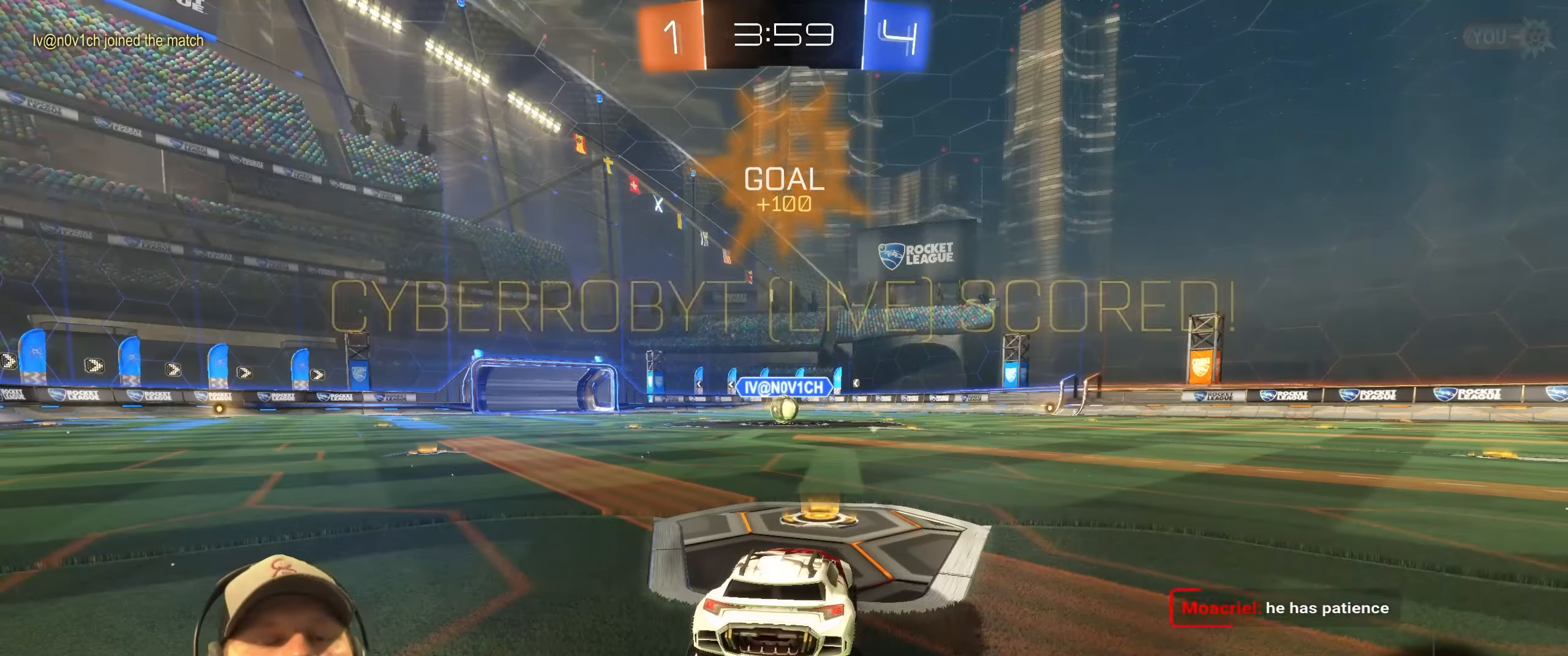
{"buttons": [], "left_stick": "center", "right_stick": "center", "events": []}
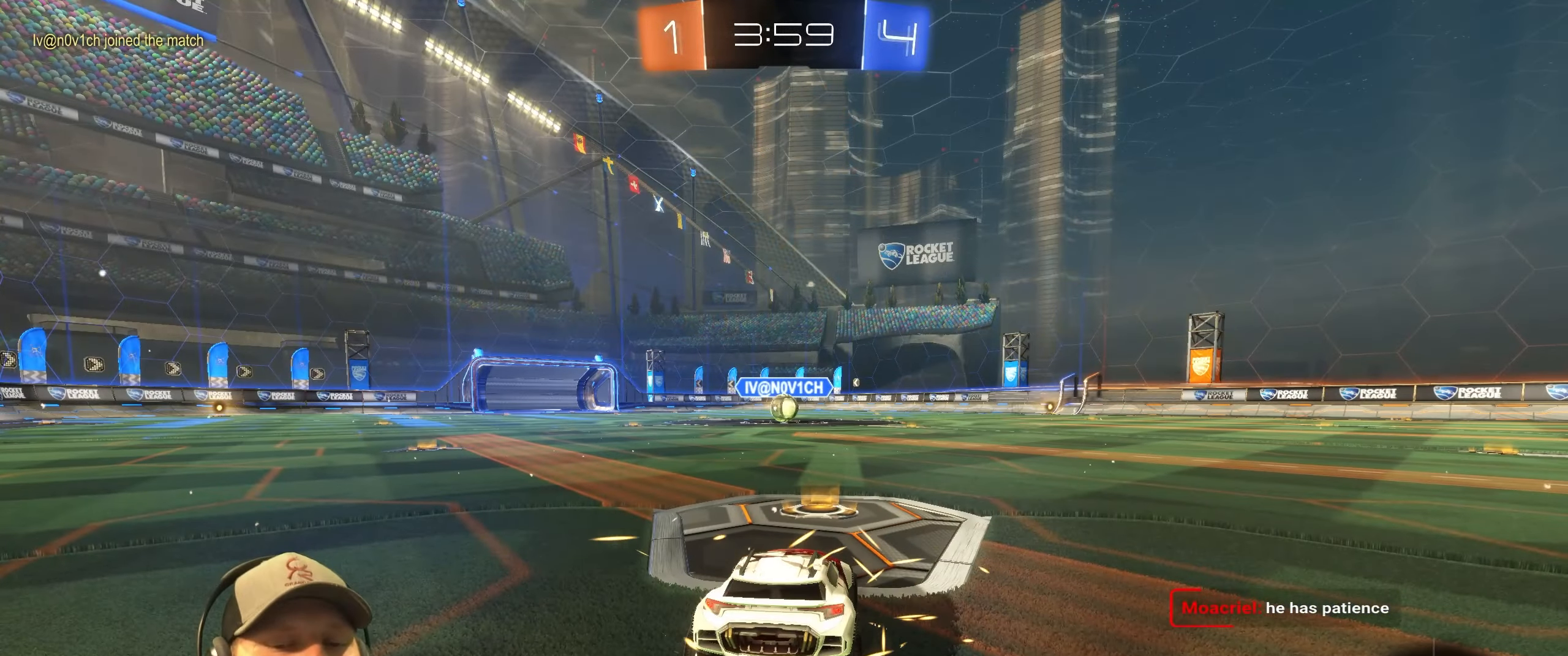
{"buttons": ["R2"], "left_stick": "center", "right_stick": "center", "events": [[367, "R2", "down"]]}
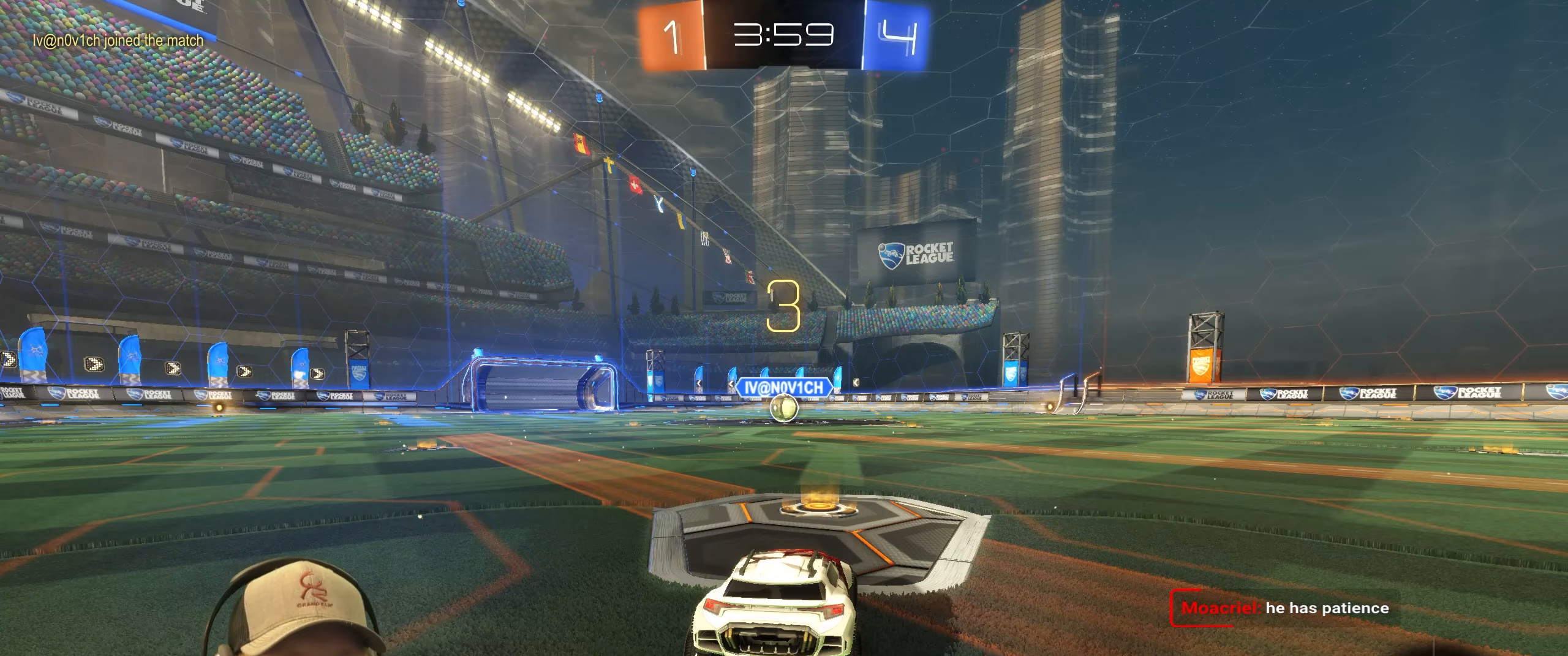
{"buttons": ["R2"], "left_stick": "left", "right_stick": "center", "events": [[83, "left_stick", "left"], [267, "left_stick", "right"], [433, "left_stick", "left"]]}
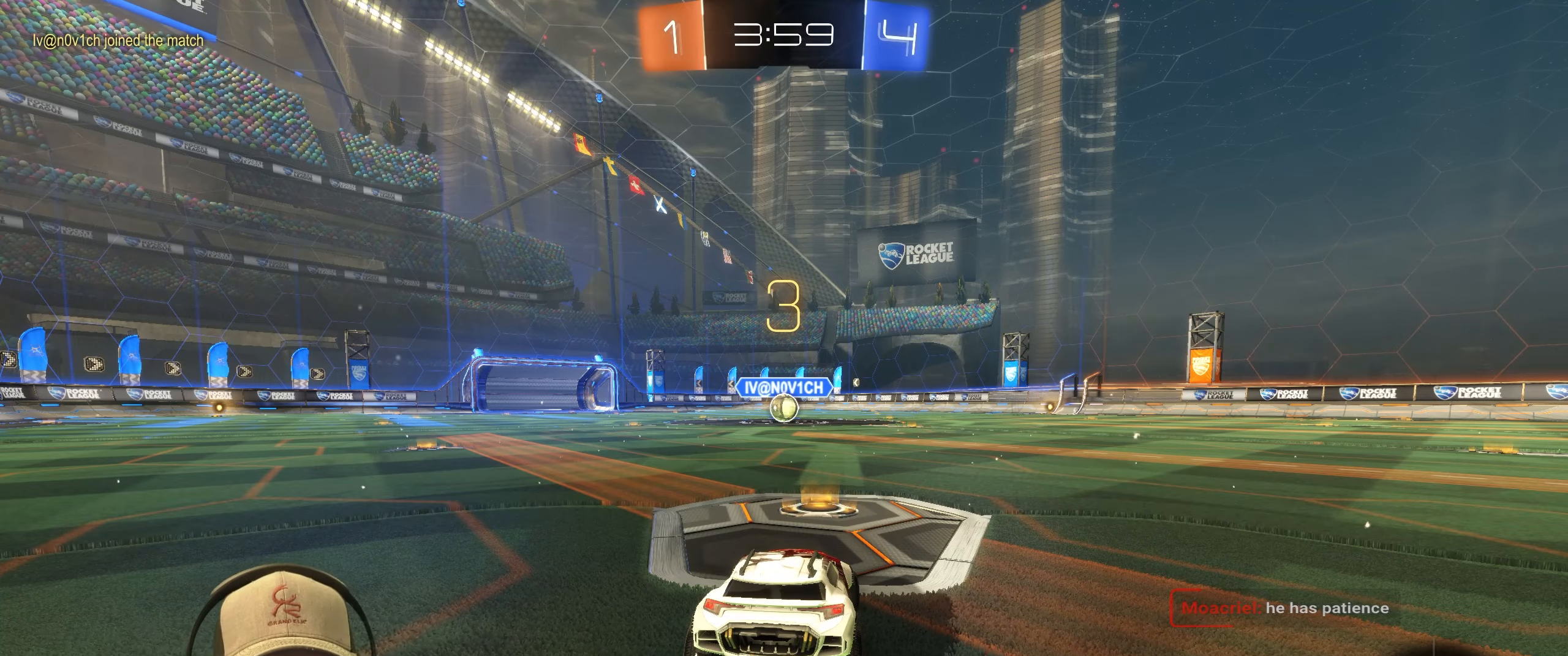
{"buttons": ["R1", "R2"], "left_stick": "center", "right_stick": "center", "events": [[83, "left_stick", "center"], [183, "R1", "down"]]}
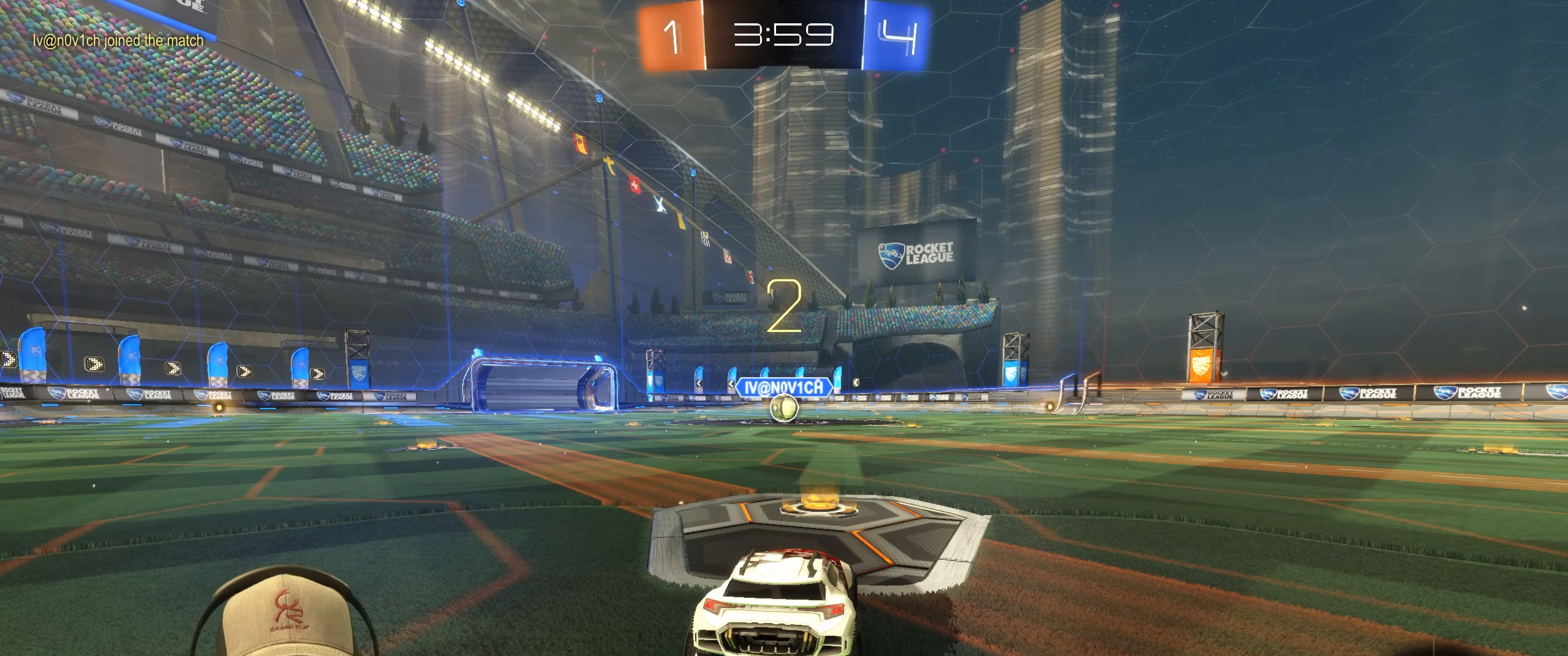
{"buttons": ["R1", "R2"], "left_stick": "center", "right_stick": "center", "events": []}
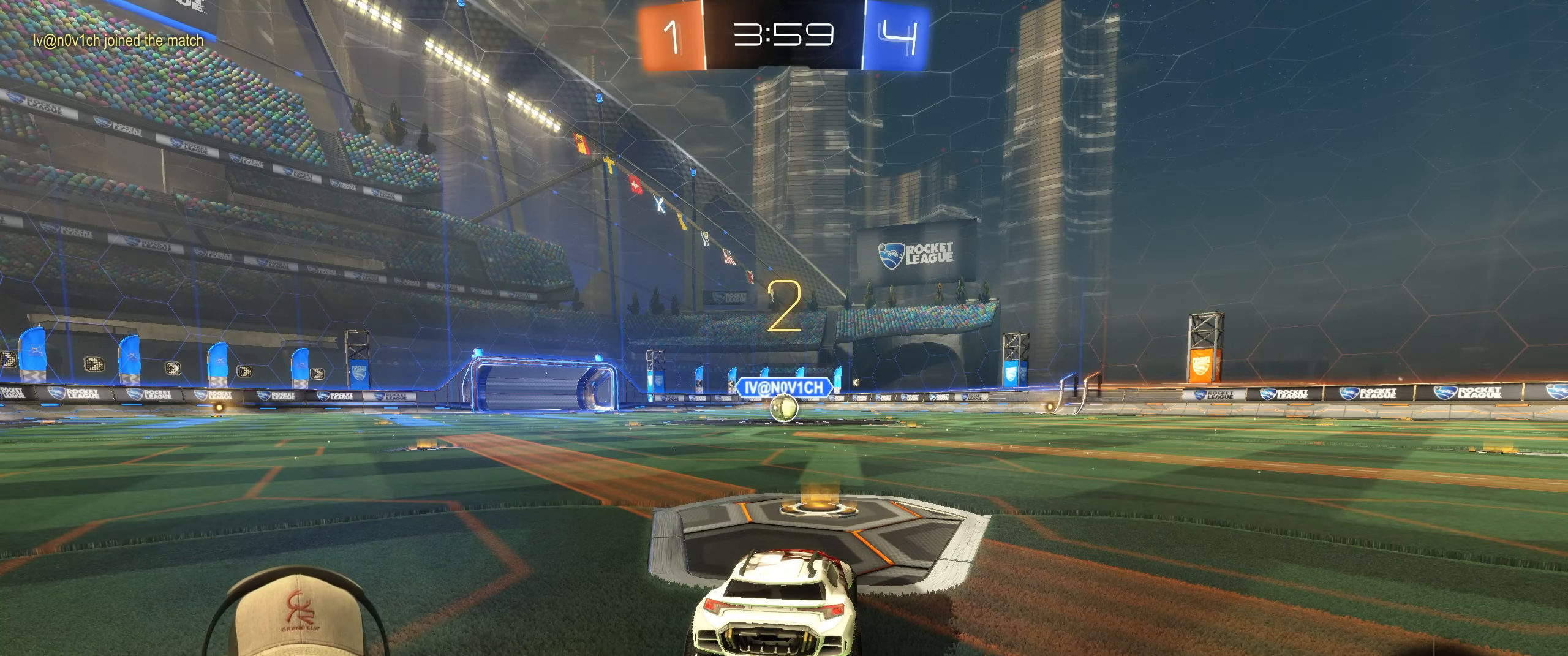
{"buttons": ["R1", "R2"], "left_stick": "center", "right_stick": "center", "events": []}
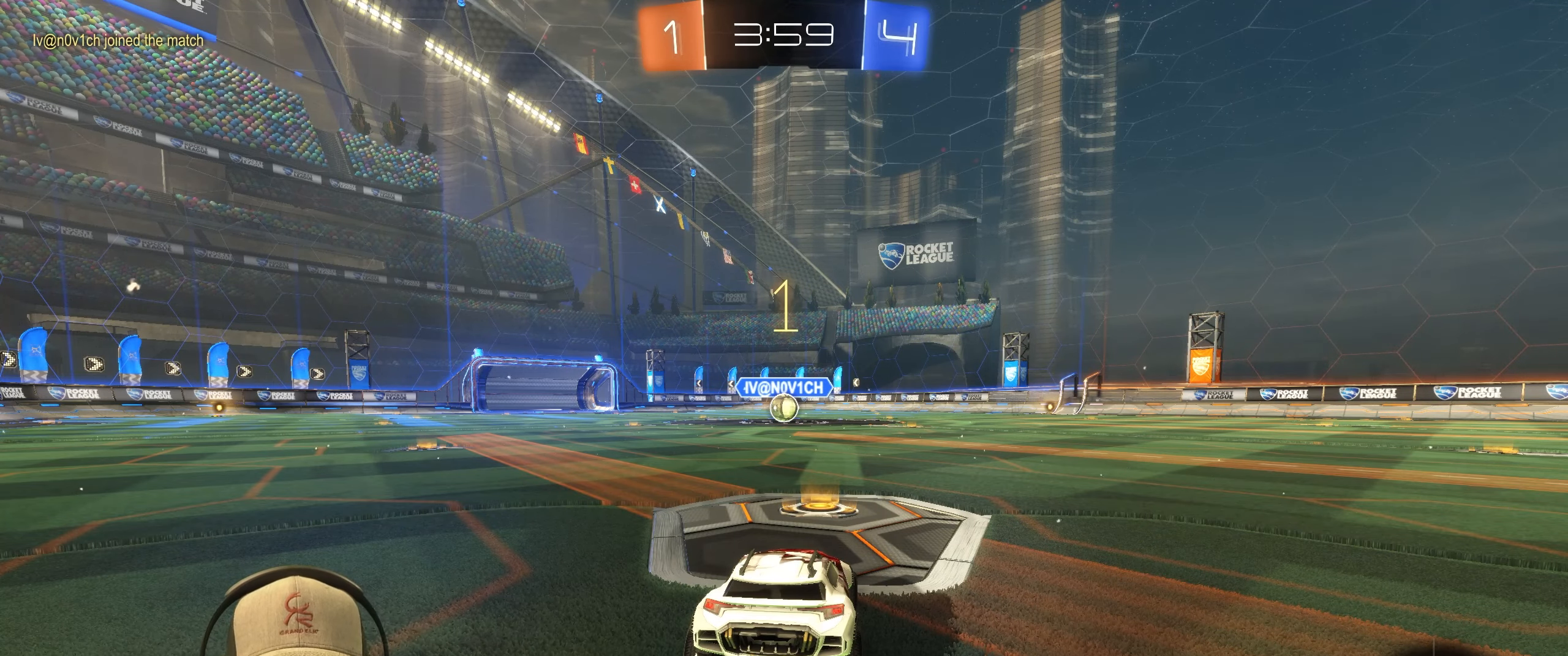
{"buttons": ["R1", "R2"], "left_stick": "center", "right_stick": "center", "events": []}
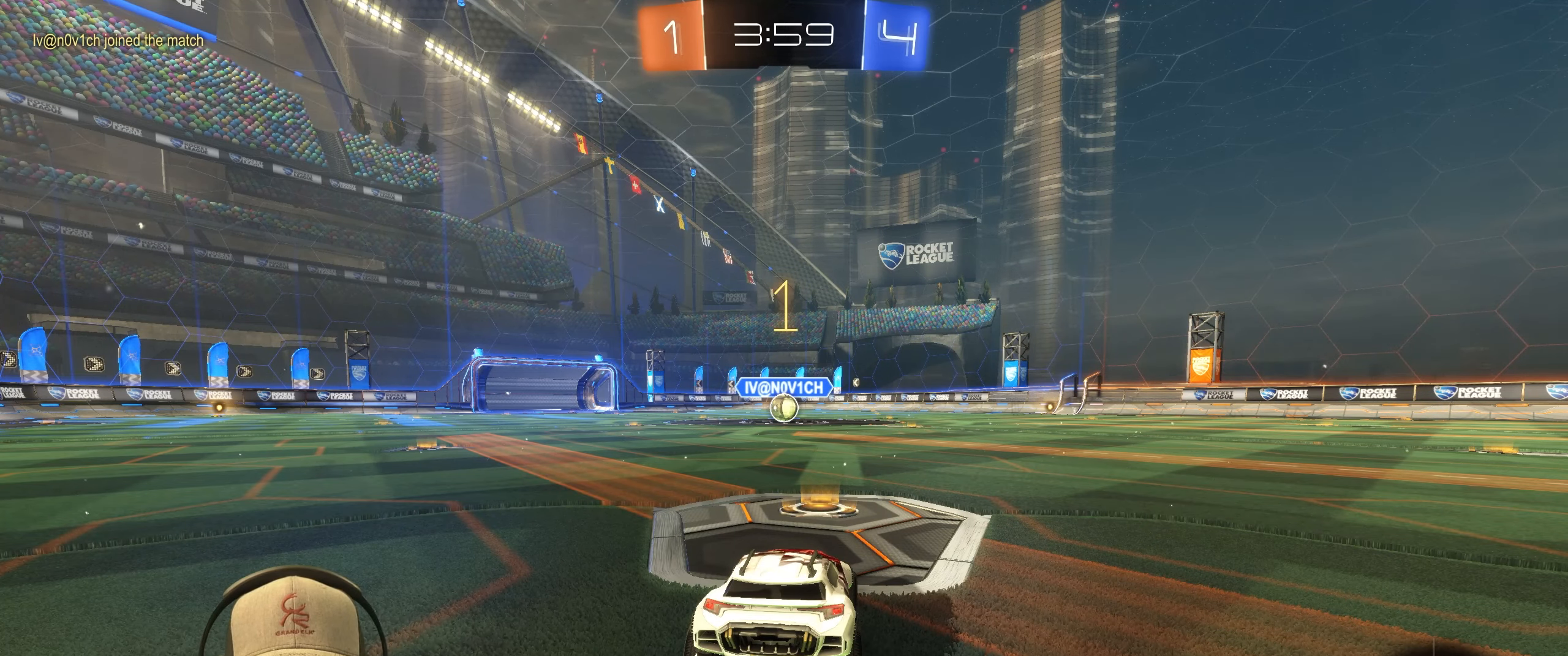
{"buttons": ["CROSS", "L1", "R1", "R2"], "left_stick": "up", "right_stick": "center", "events": [[283, "left_stick", "left"], [417, "L1", "down"], [433, "CROSS", "down"], [467, "left_stick", "up"]]}
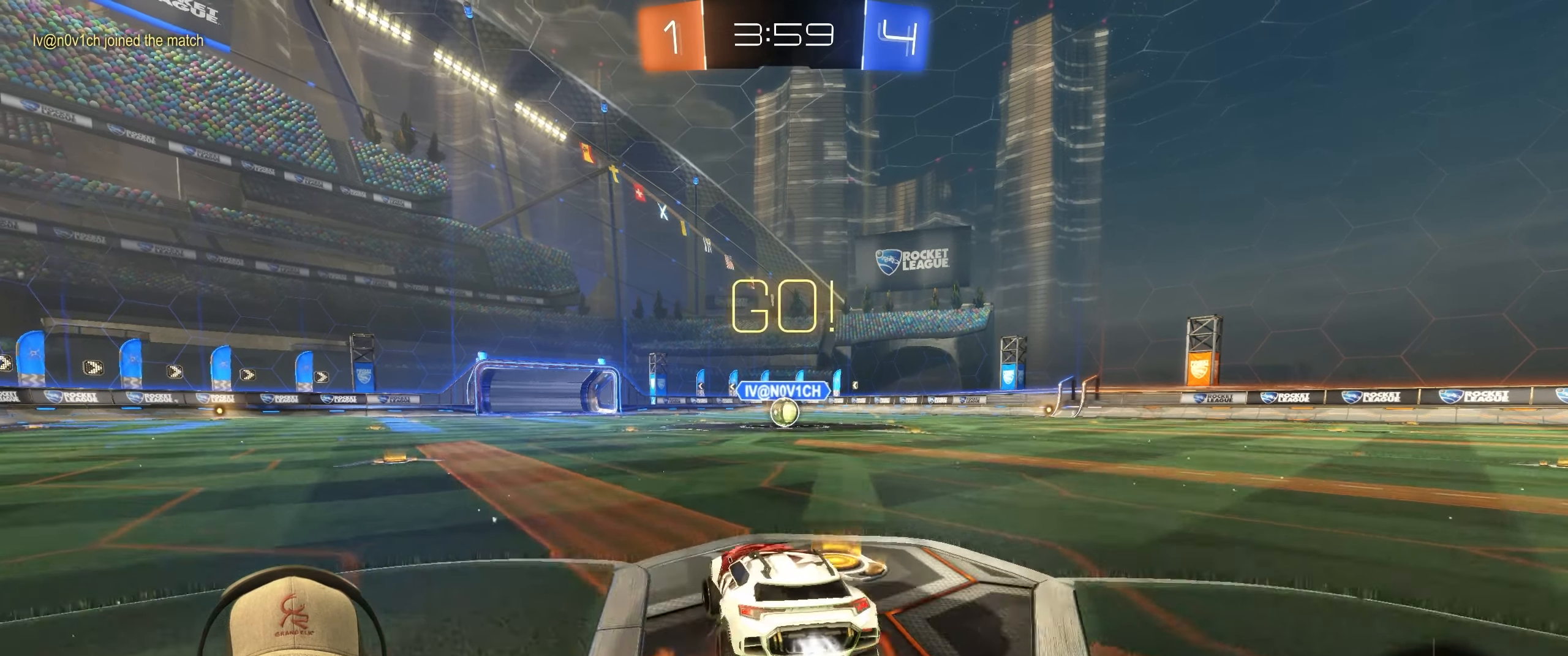
{"buttons": ["L1", "R1", "R2"], "left_stick": "right", "right_stick": "center", "events": [[17, "CROSS", "up"], [67, "CROSS", "down"], [117, "left_stick", "down-right"], [167, "CROSS", "up"], [417, "left_stick", "right"]]}
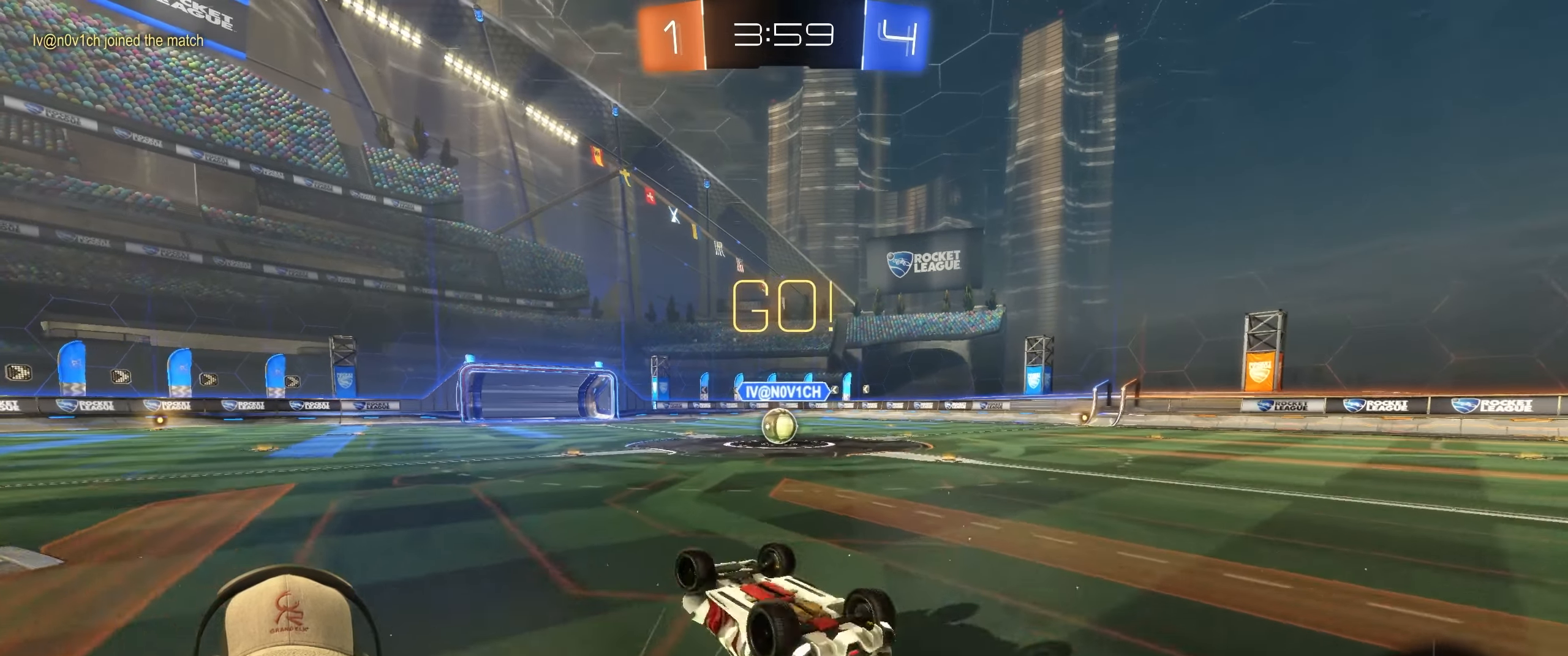
{"buttons": ["R1"], "left_stick": "center", "right_stick": "center", "events": [[150, "L1", "up"], [250, "R2", "up"], [267, "left_stick", "center"]]}
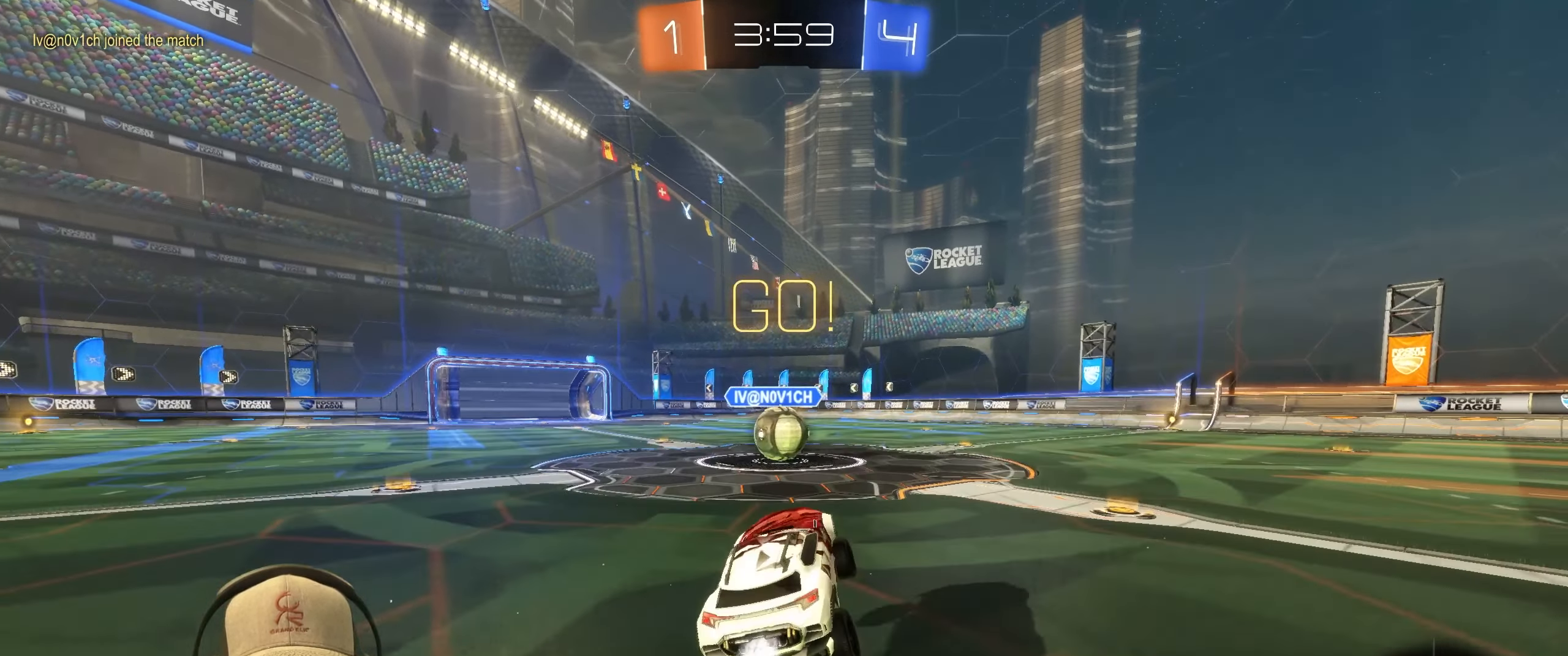
{"buttons": ["CROSS", "L1", "R1"], "left_stick": "up-right", "right_stick": "center", "events": [[17, "left_stick", "down-left"], [200, "left_stick", "center"], [300, "left_stick", "left"], [417, "CROSS", "down"], [467, "L1", "down"], [467, "left_stick", "up-right"]]}
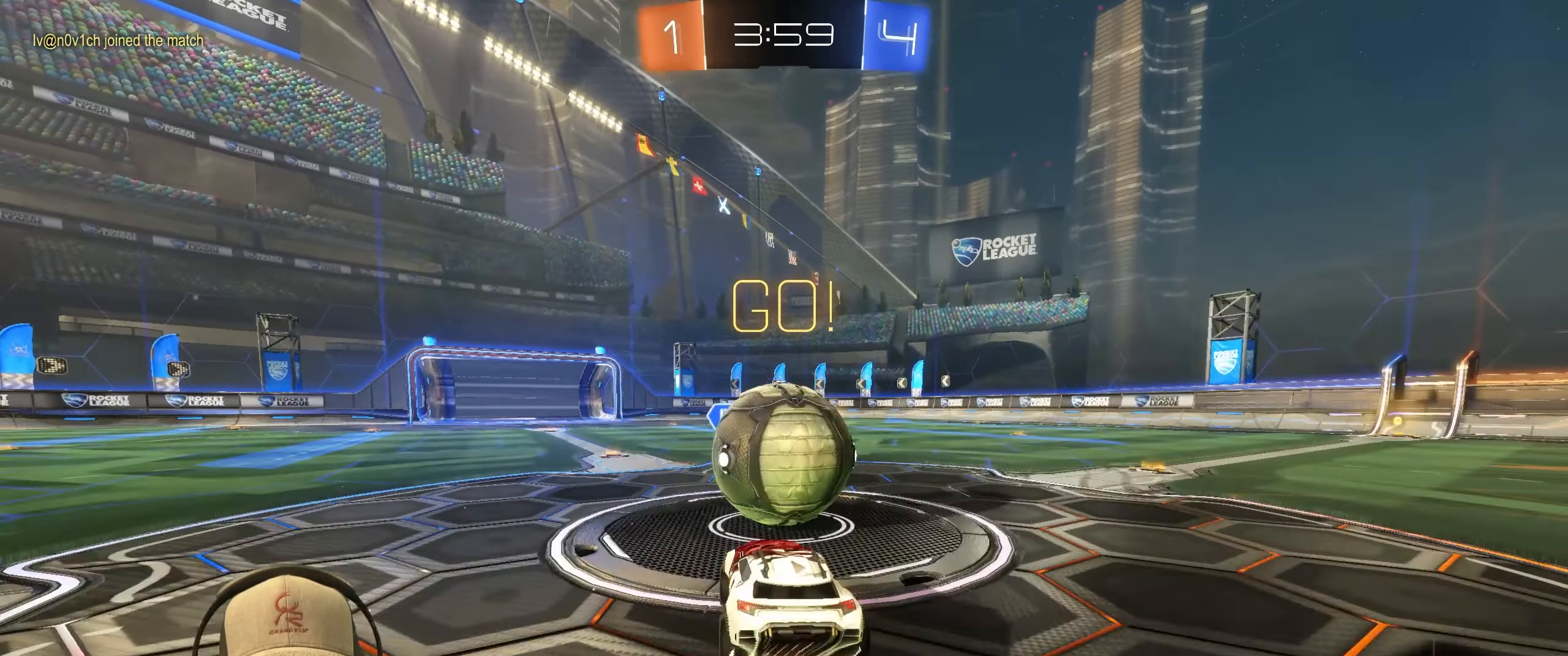
{"buttons": ["L1"], "left_stick": "up-right", "right_stick": "center", "events": [[17, "CROSS", "up"], [50, "CROSS", "down"], [83, "left_stick", "right"], [200, "CROSS", "up"], [250, "R1", "up"], [450, "left_stick", "up-right"]]}
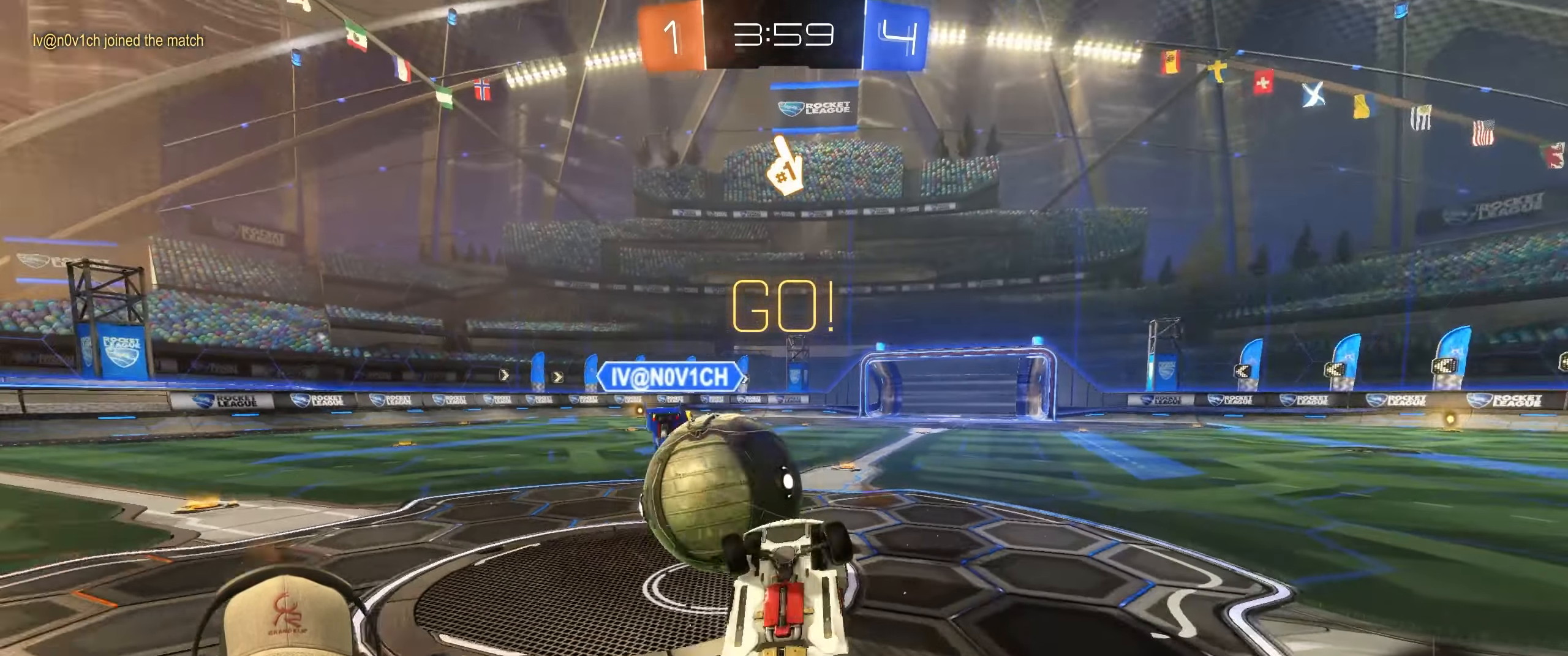
{"buttons": [], "left_stick": "up", "right_stick": "center", "events": [[33, "left_stick", "up"], [117, "L1", "up"]]}
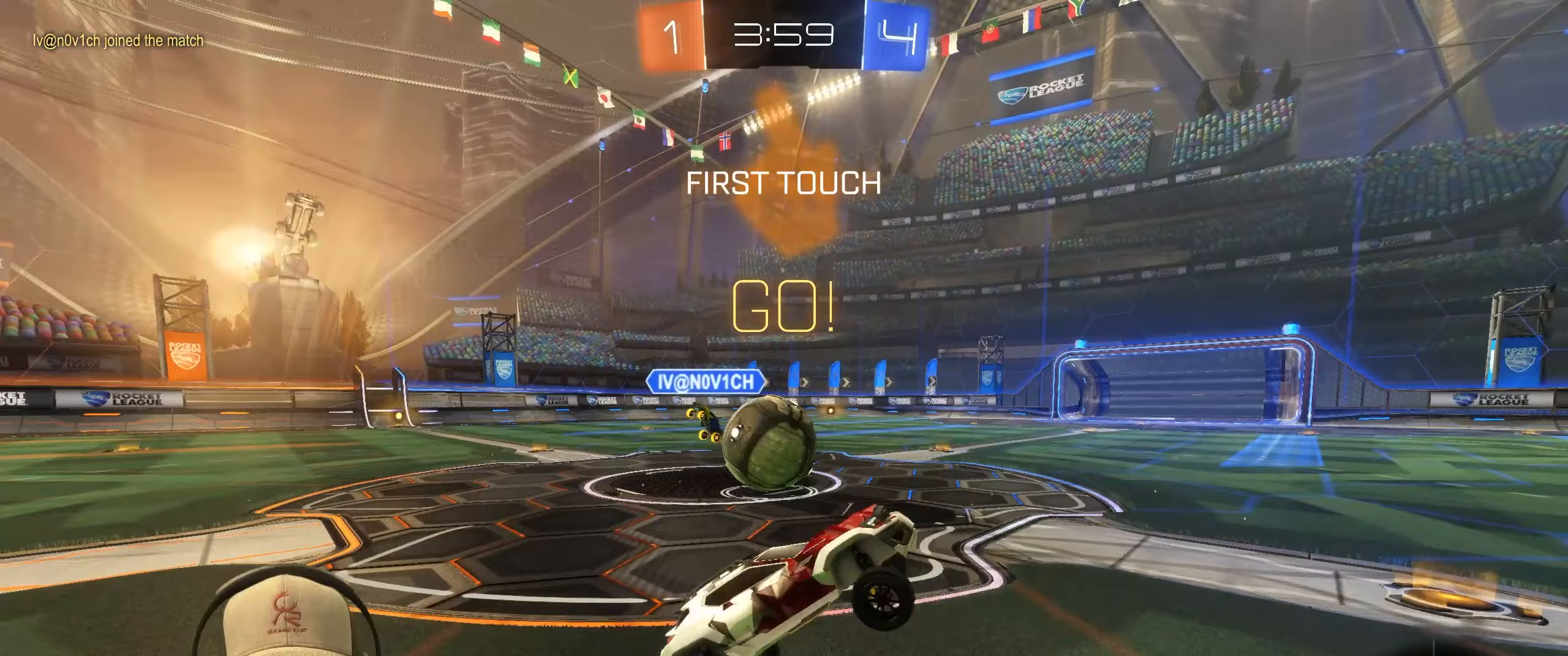
{"buttons": ["L1", "R2"], "left_stick": "up-left", "right_stick": "center", "events": [[150, "left_stick", "up-left"], [200, "R2", "down"], [383, "L1", "down"]]}
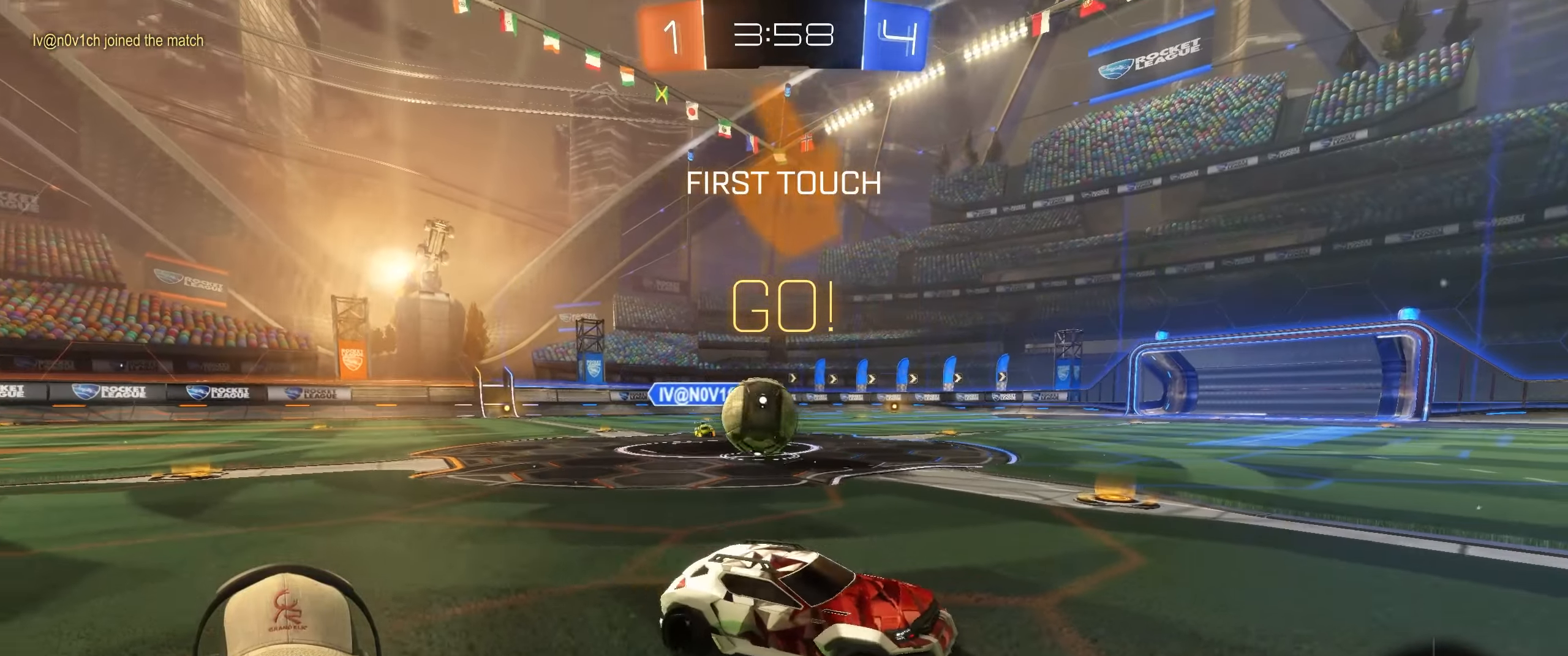
{"buttons": ["R2"], "left_stick": "left", "right_stick": "center", "events": [[33, "L1", "up"], [267, "L1", "down"], [367, "L1", "up"], [367, "left_stick", "left"]]}
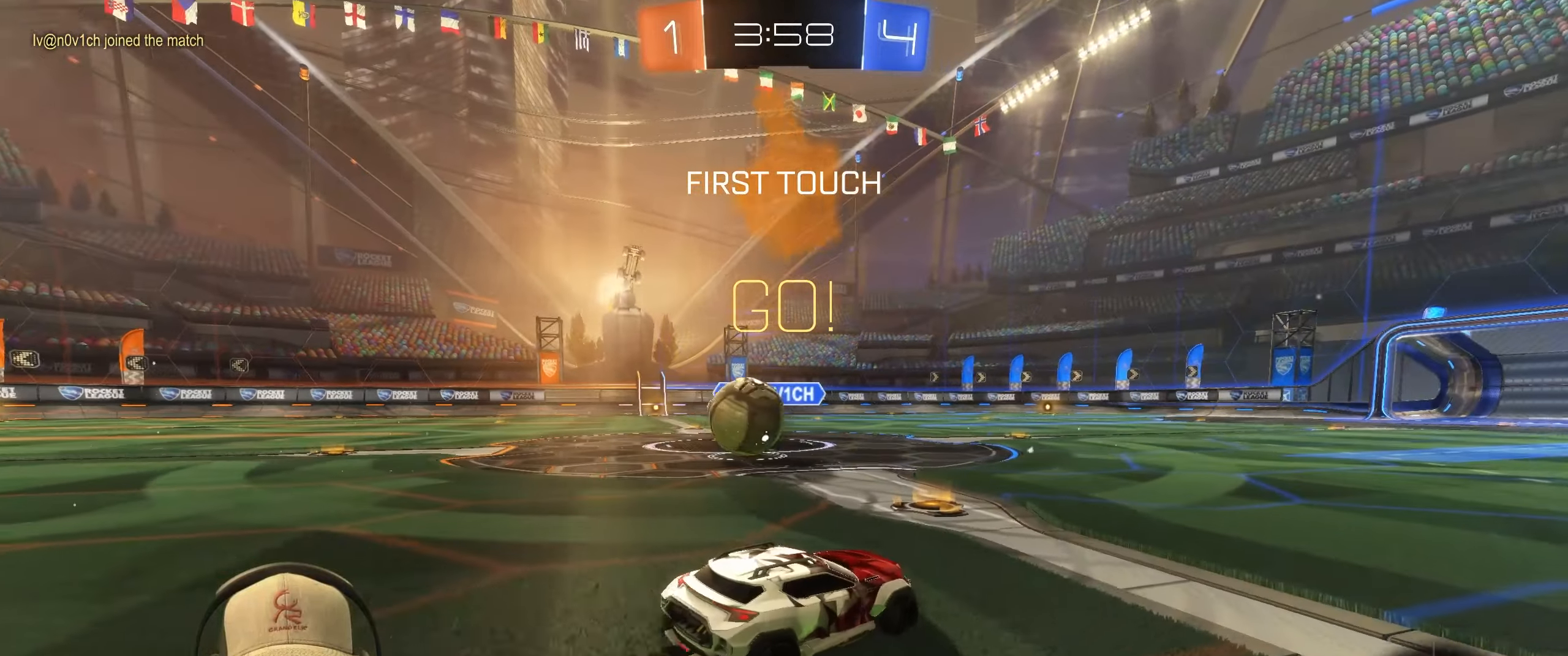
{"buttons": ["R2"], "left_stick": "left", "right_stick": "center", "events": []}
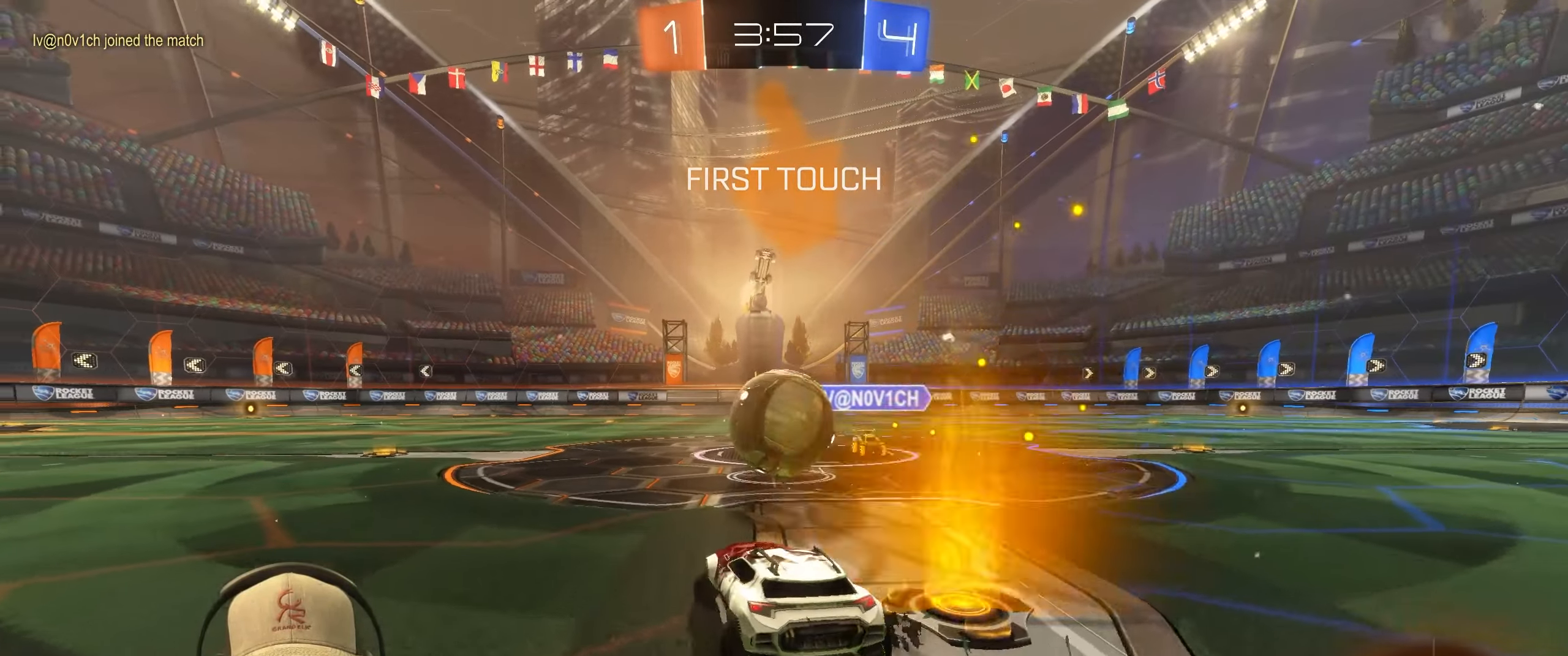
{"buttons": ["L1", "R1", "R2"], "left_stick": "down-right", "right_stick": "center", "events": [[100, "left_stick", "up-right"], [200, "CROSS", "down"], [200, "R1", "down"], [233, "L1", "down"], [283, "CROSS", "up"], [350, "CROSS", "down"], [483, "CROSS", "up"], [483, "left_stick", "down-right"]]}
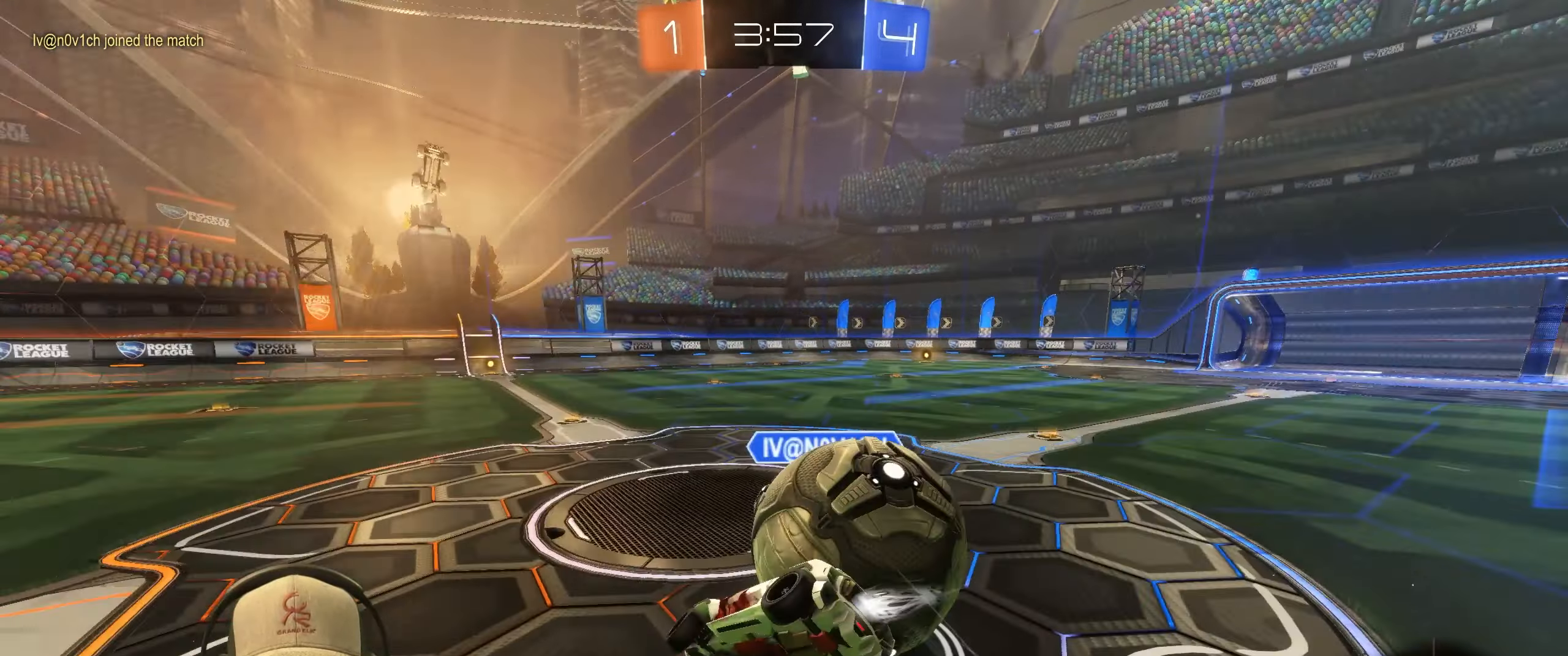
{"buttons": [], "left_stick": "down-right", "right_stick": "center", "events": [[17, "R1", "up"], [117, "R2", "up"], [500, "L1", "up"]]}
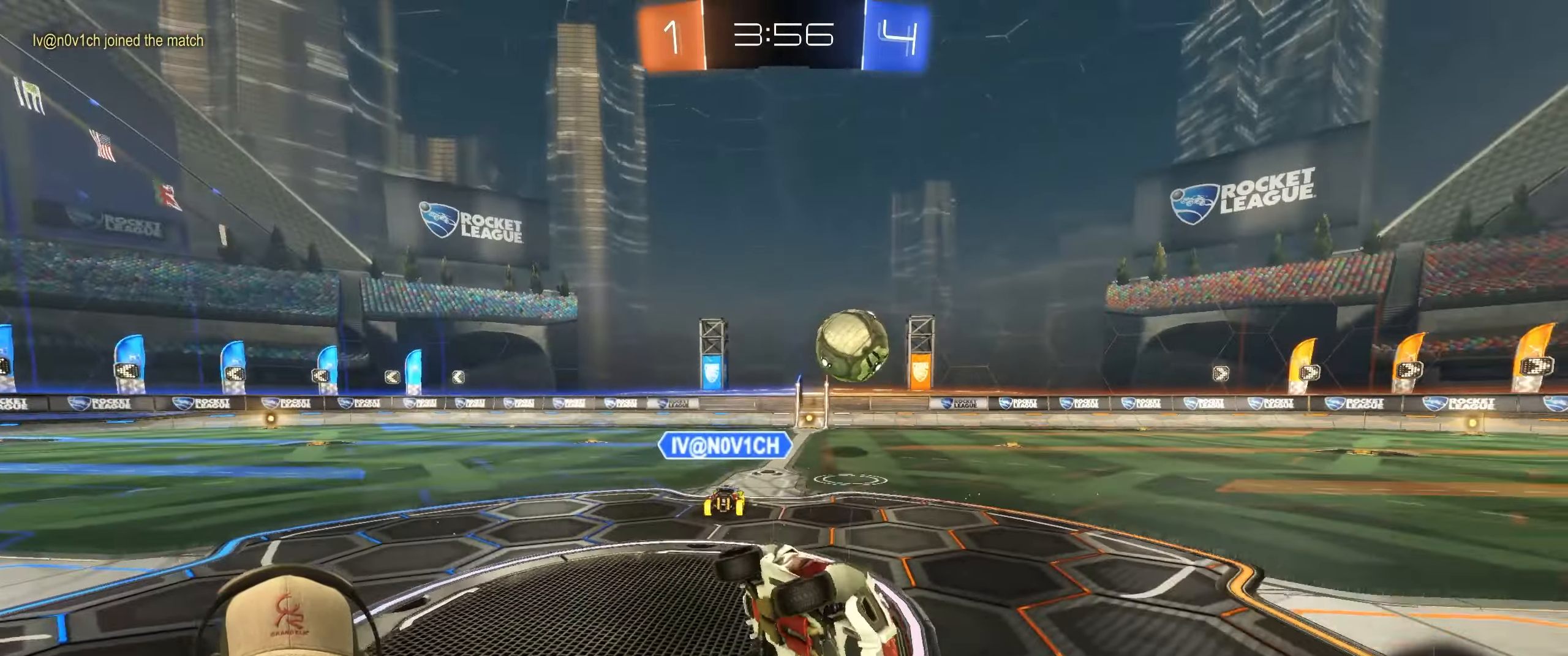
{"buttons": ["R2"], "left_stick": "left", "right_stick": "center", "events": [[50, "left_stick", "down-left"], [117, "left_stick", "center"], [433, "R2", "down"], [450, "left_stick", "left"]]}
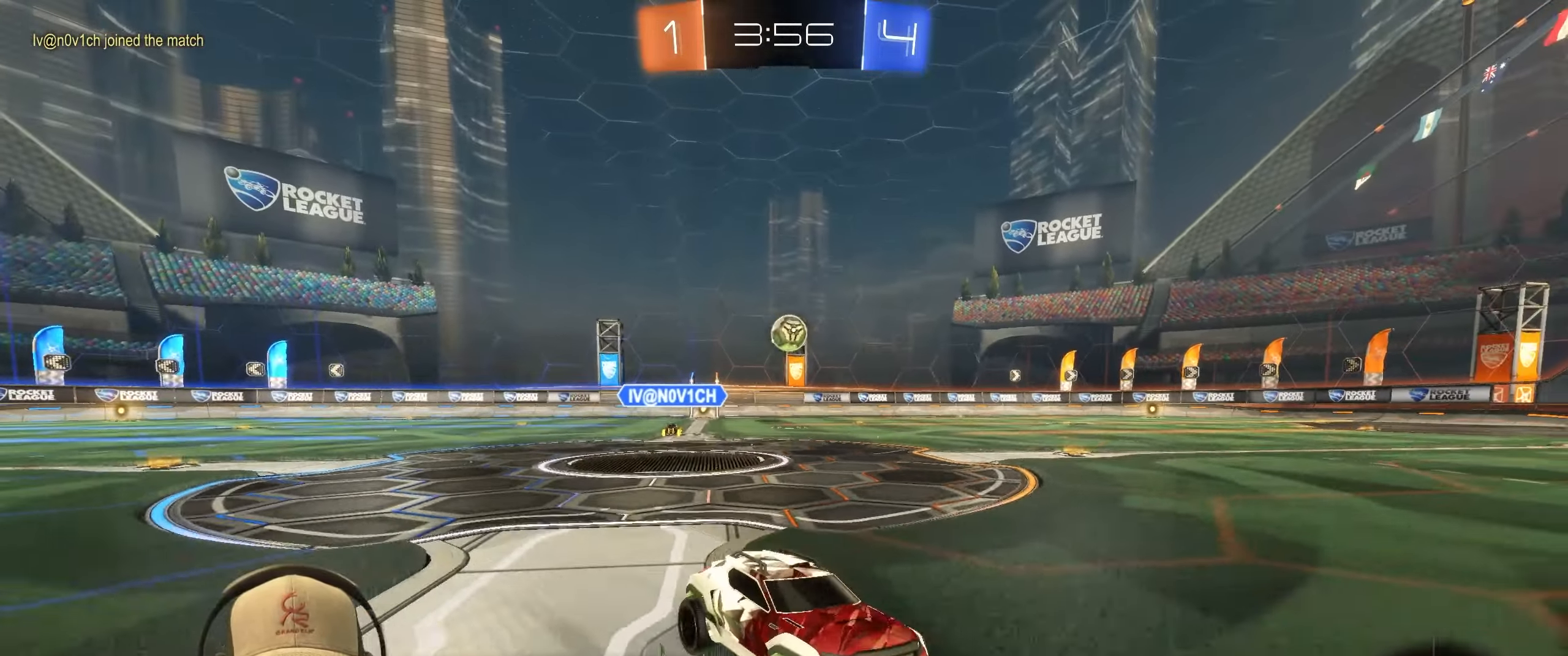
{"buttons": ["TRIANGLE", "R2"], "left_stick": "left", "right_stick": "center", "events": [[483, "TRIANGLE", "down"]]}
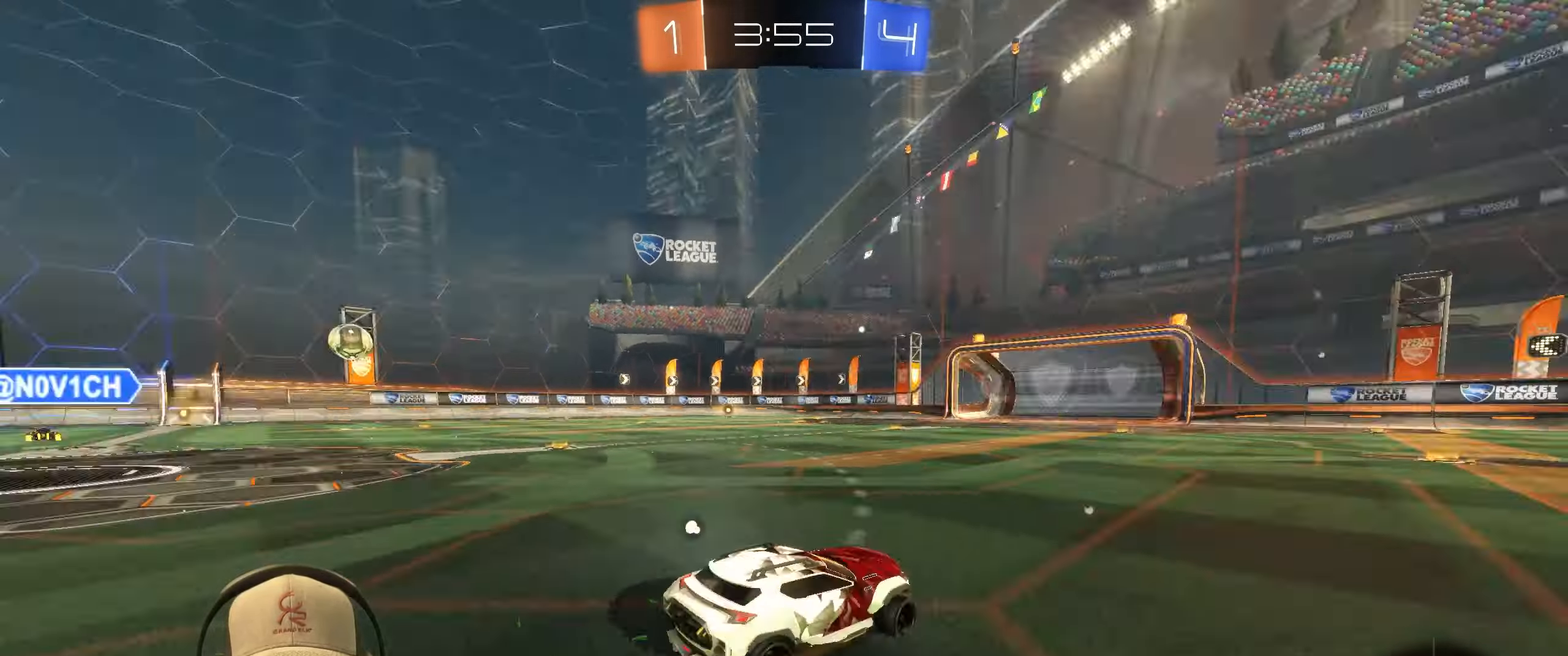
{"buttons": ["R2"], "left_stick": "left", "right_stick": "center", "events": [[83, "TRIANGLE", "up"], [217, "left_stick", "center"], [350, "left_stick", "left"]]}
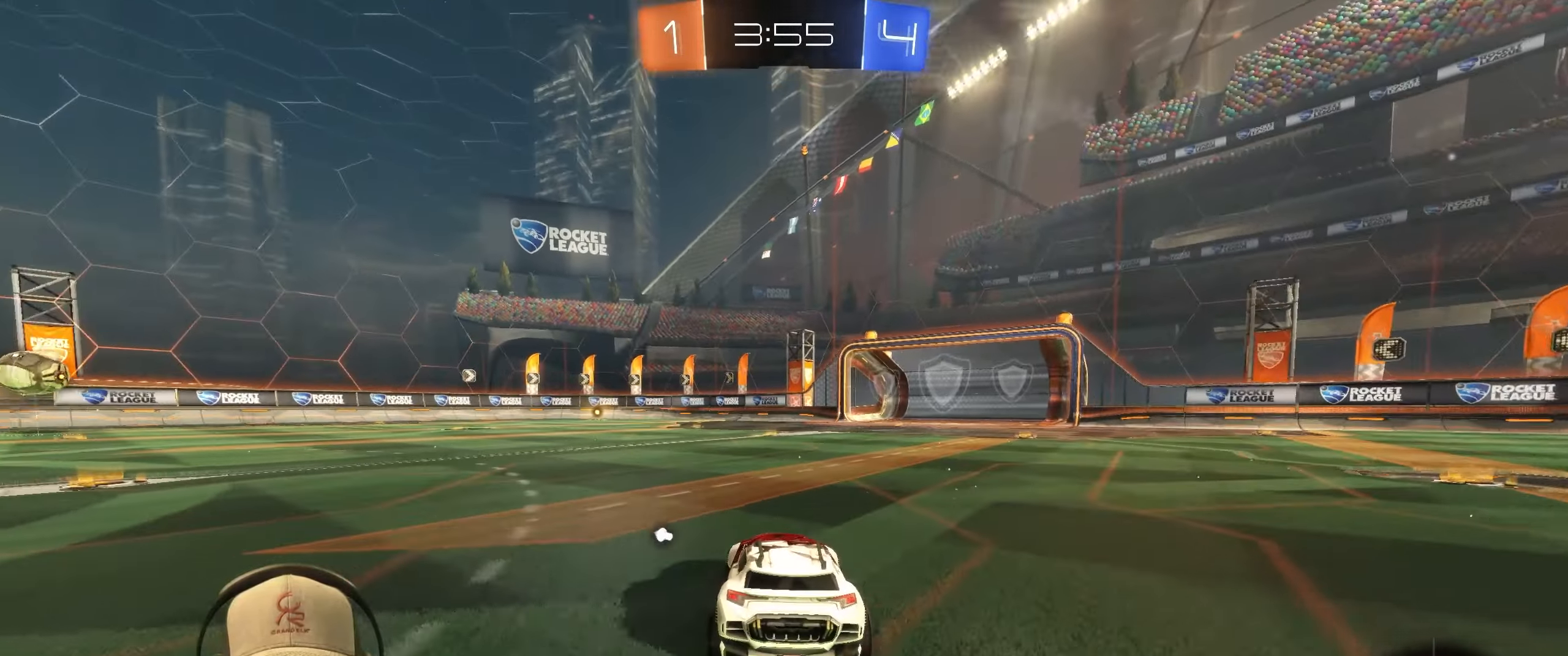
{"buttons": ["TRIANGLE", "R2"], "left_stick": "right", "right_stick": "center", "events": [[100, "left_stick", "center"], [400, "TRIANGLE", "down"], [417, "left_stick", "right"]]}
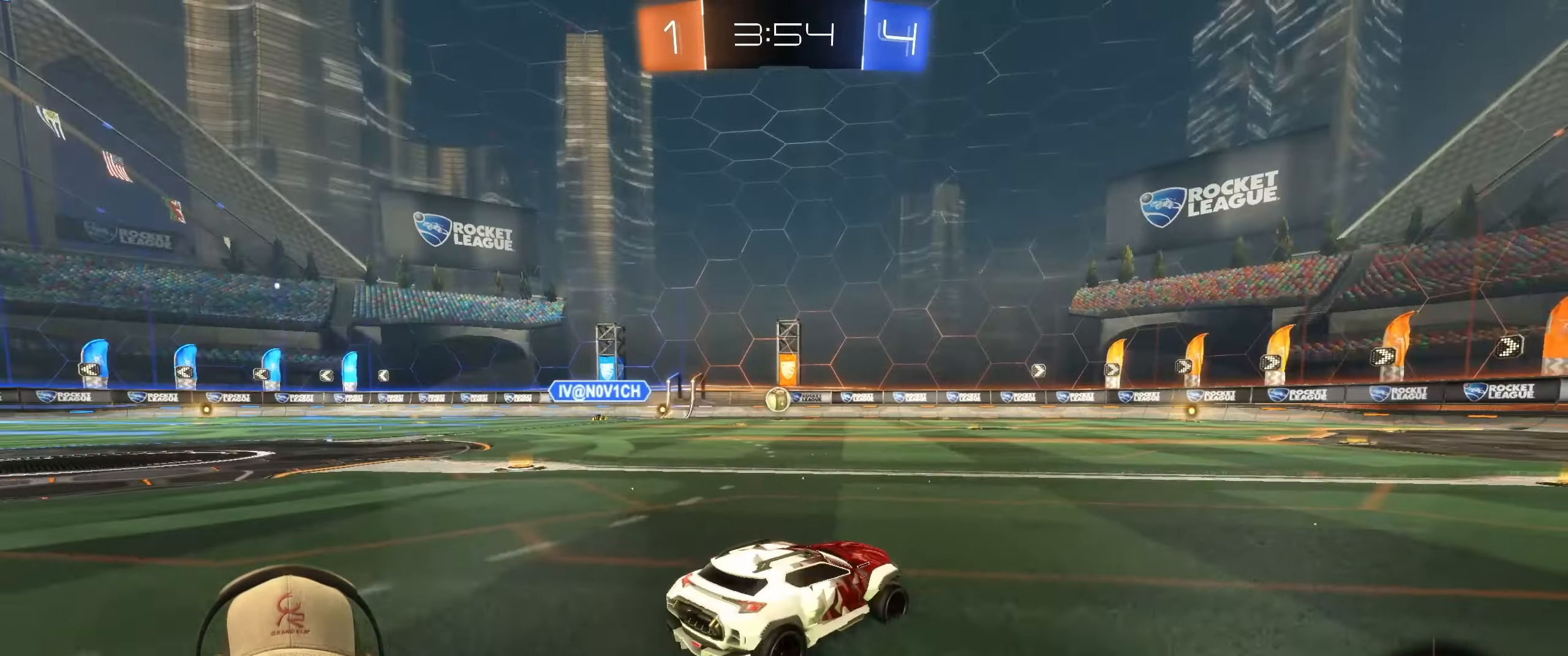
{"buttons": ["R2"], "left_stick": "center", "right_stick": "center", "events": [[50, "TRIANGLE", "up"], [100, "left_stick", "center"], [217, "left_stick", "right"], [400, "left_stick", "center"]]}
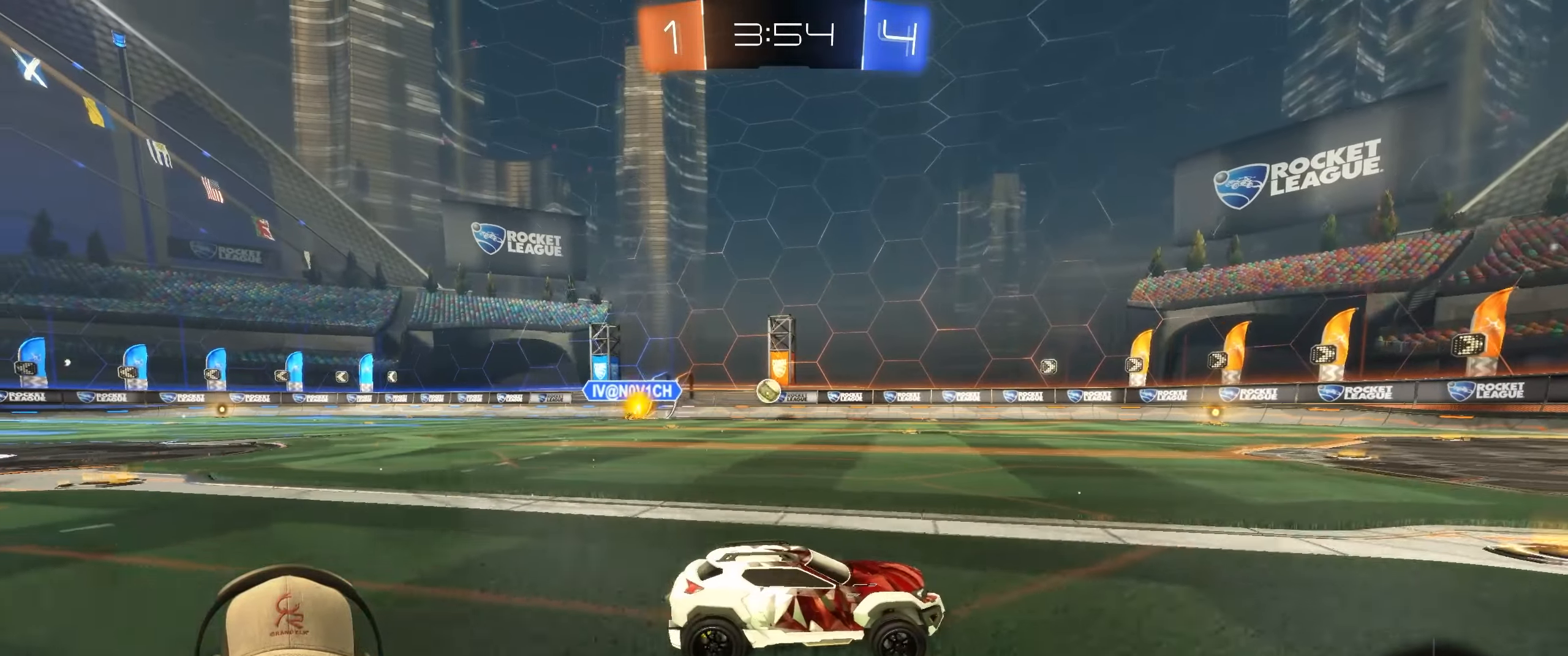
{"buttons": ["R2"], "left_stick": "left", "right_stick": "center", "events": [[350, "left_stick", "left"]]}
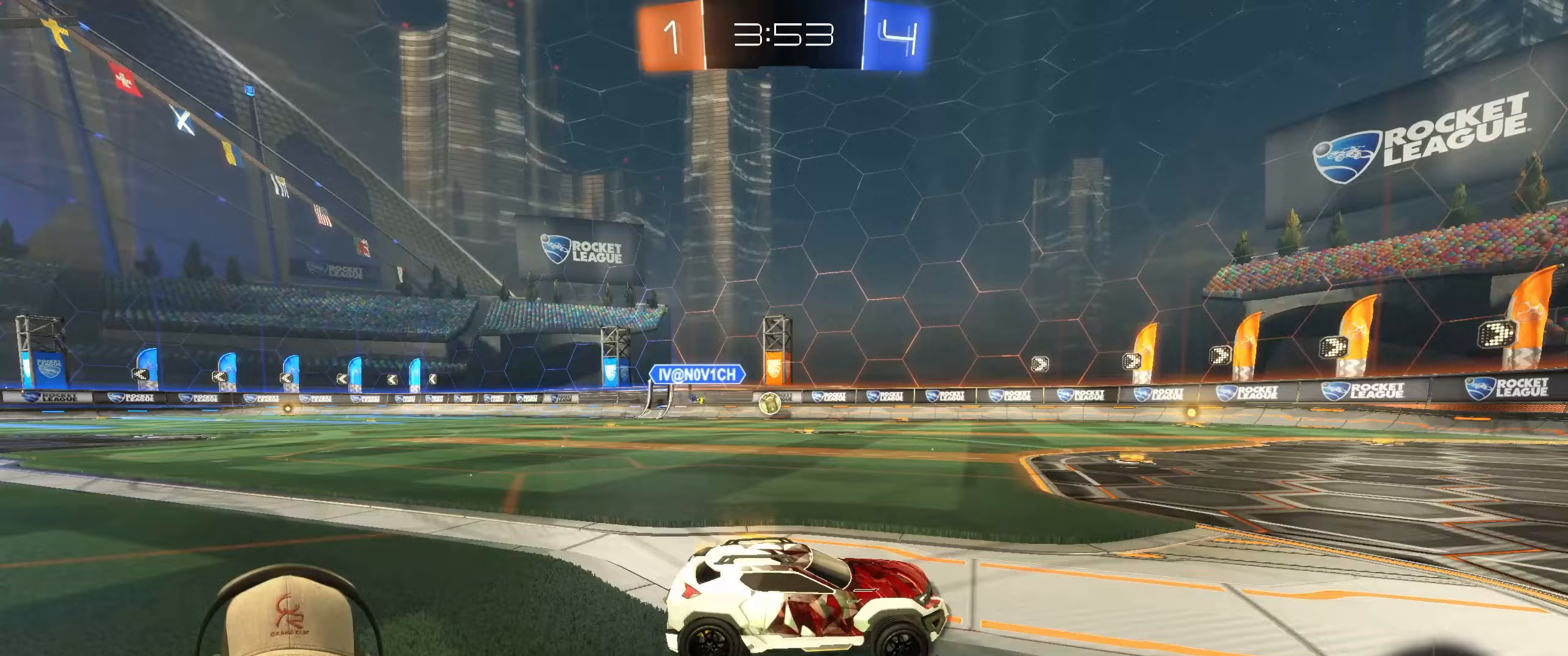
{"buttons": ["R2"], "left_stick": "left", "right_stick": "center", "events": [[250, "left_stick", "center"], [433, "left_stick", "left"]]}